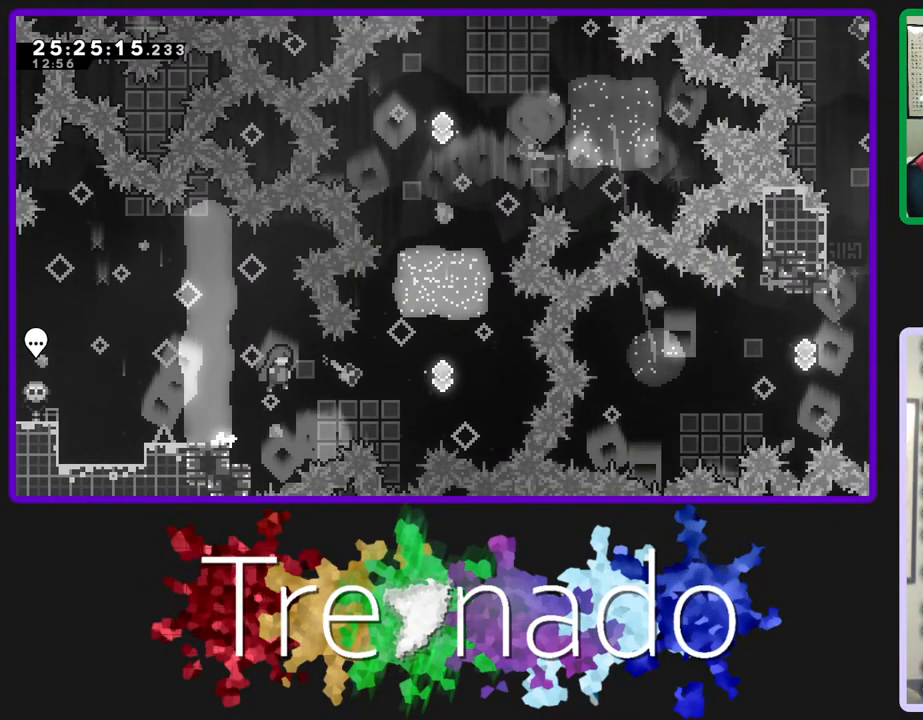
Gameplay with a controller (Xbox layout); each line is a JSON object with the inputs held at the frame after it. "events" lists button and stick changes between this image and that frame as [ms after this image, input, new state], when the widget could be followed in between. Not read: L3 SELECT START.
{"buttons": ["L2", "R2", "R3", "DPAD_UP"], "left_stick": "center", "right_stick": "center", "events": [[117, "L2", "down"], [283, "L2", "up"], [417, "DPAD_UP", "down"], [433, "L2", "down"]]}
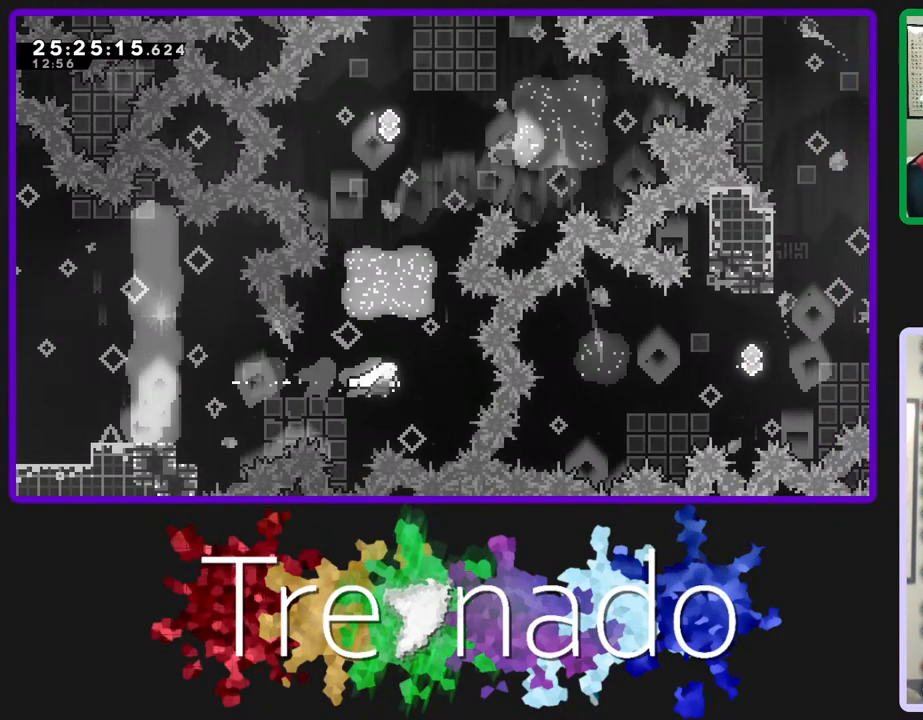
{"buttons": ["R2", "R3"], "left_stick": "center", "right_stick": "center", "events": [[100, "L2", "up"], [150, "DPAD_UP", "up"], [267, "L2", "down"], [450, "L2", "up"]]}
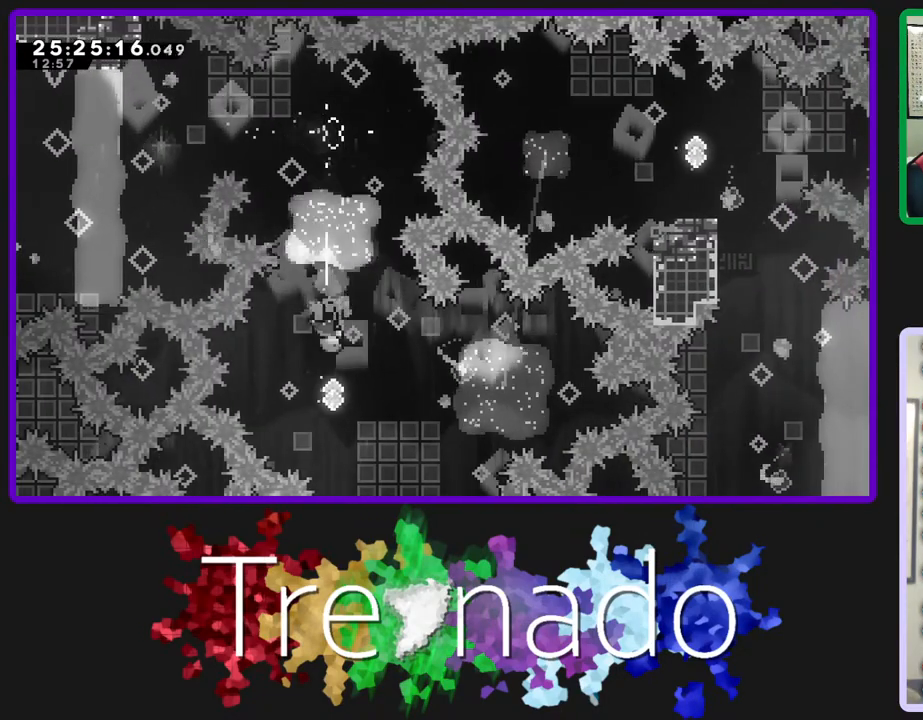
{"buttons": ["R2", "R3"], "left_stick": "center", "right_stick": "center", "events": [[167, "L2", "down"], [350, "L2", "up"]]}
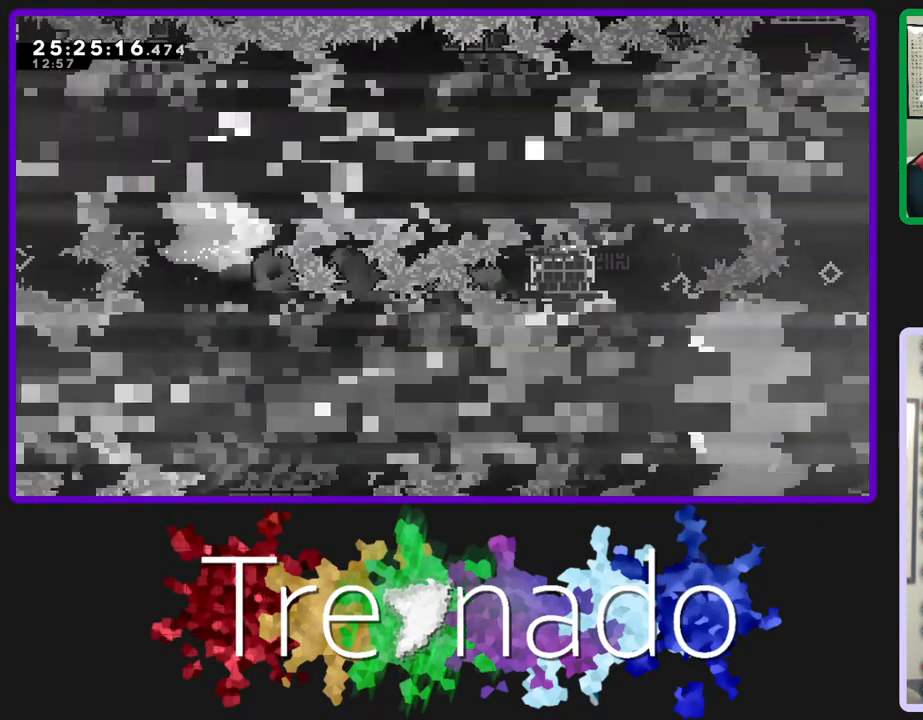
{"buttons": ["L2", "R2", "R3"], "left_stick": "center", "right_stick": "center", "events": [[50, "L2", "down"], [200, "L2", "up"], [383, "L2", "down"]]}
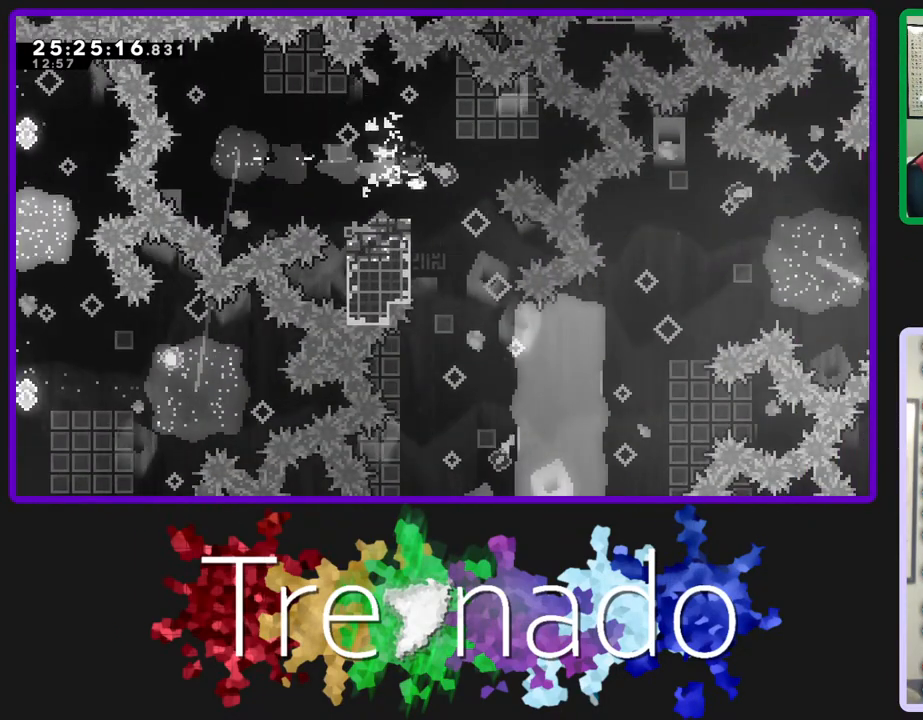
{"buttons": ["A", "R2", "R3"], "left_stick": "center", "right_stick": "center", "events": [[50, "L2", "up"], [67, "A", "down"]]}
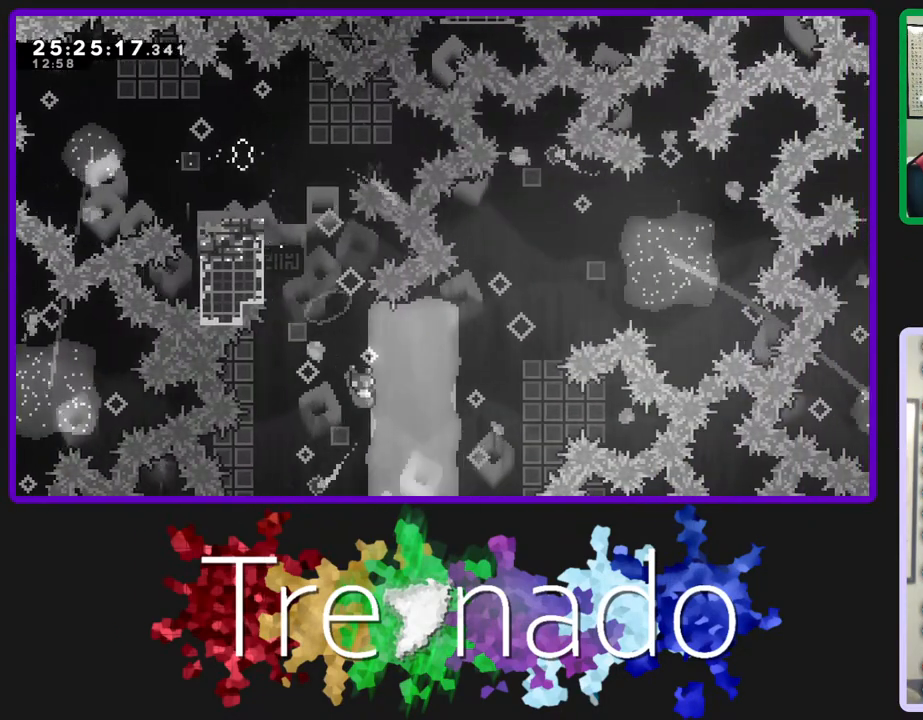
{"buttons": ["A", "R2", "R3"], "left_stick": "center", "right_stick": "center", "events": []}
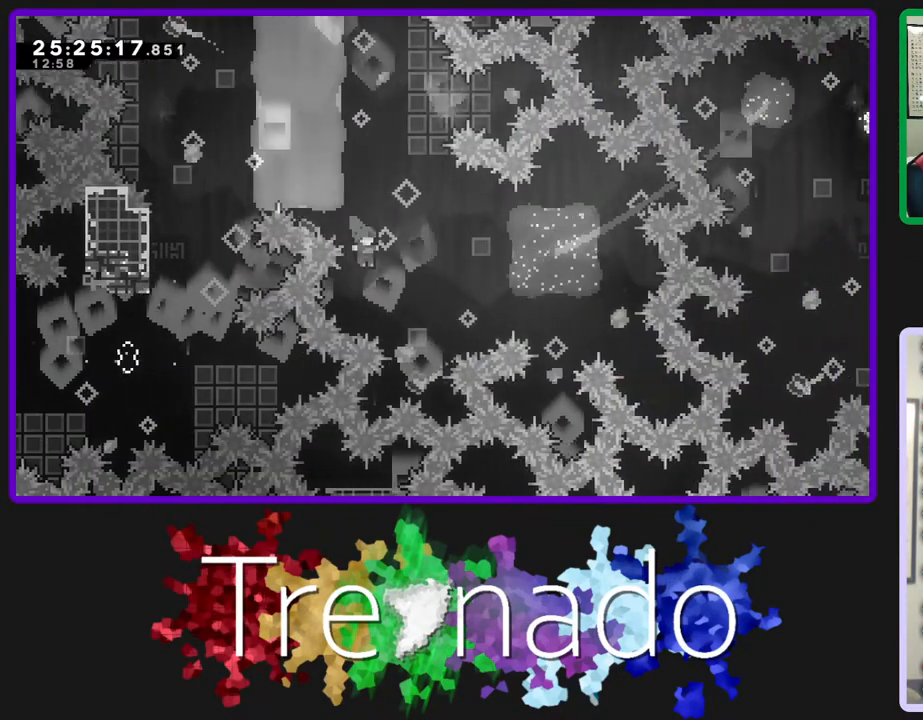
{"buttons": ["R2", "R3"], "left_stick": "center", "right_stick": "center", "events": [[17, "A", "up"], [100, "L2", "down"], [317, "L2", "up"]]}
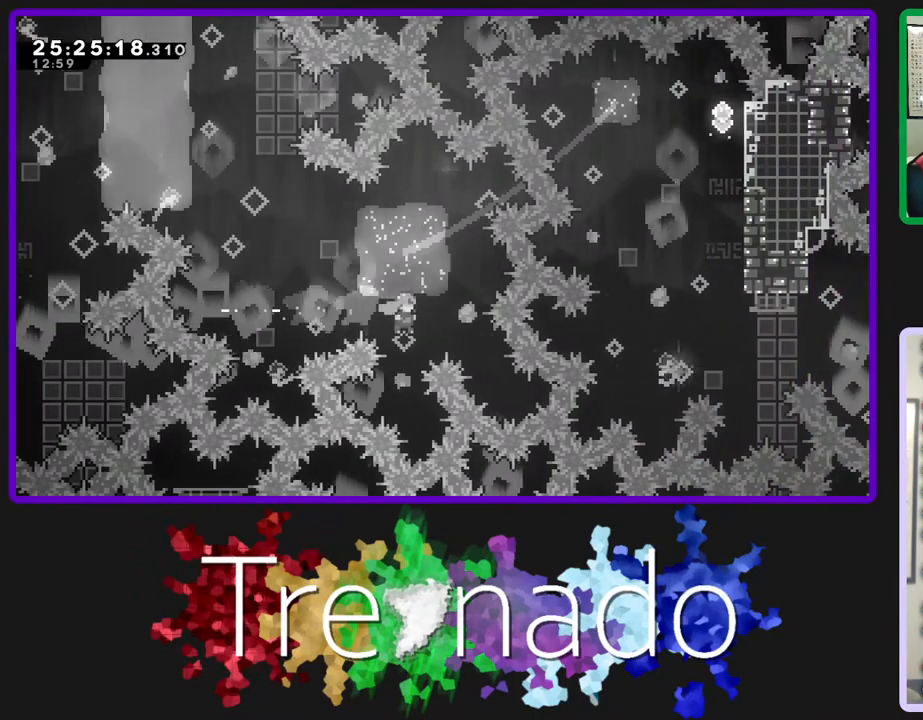
{"buttons": ["A", "R2", "R3"], "left_stick": "center", "right_stick": "center", "events": [[217, "DPAD_UP", "down"], [333, "DPAD_UP", "up"], [450, "A", "down"]]}
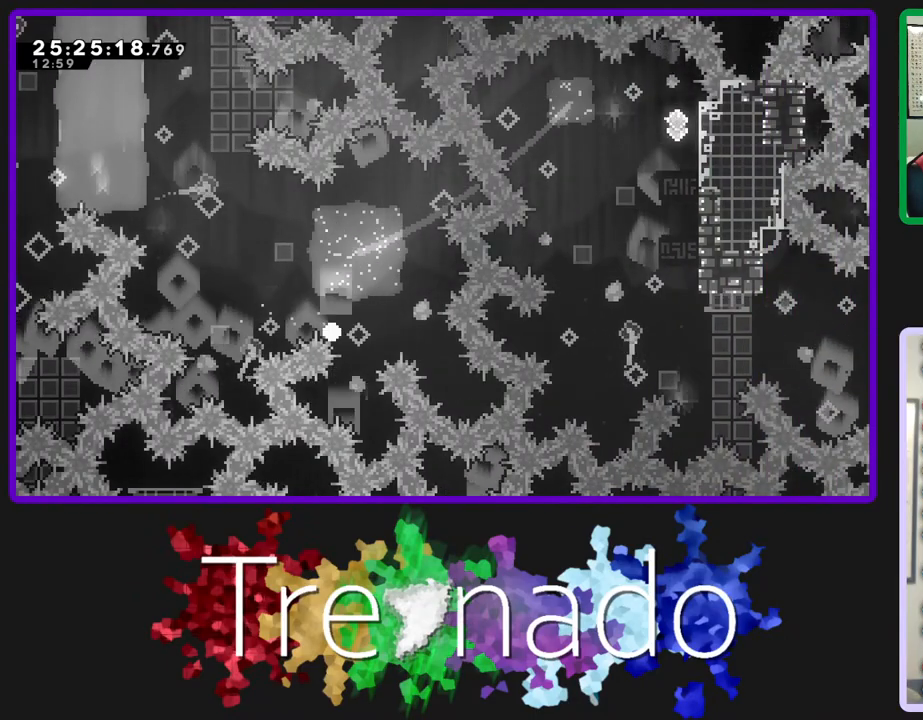
{"buttons": ["R2", "R3"], "left_stick": "center", "right_stick": "center", "events": [[100, "A", "up"]]}
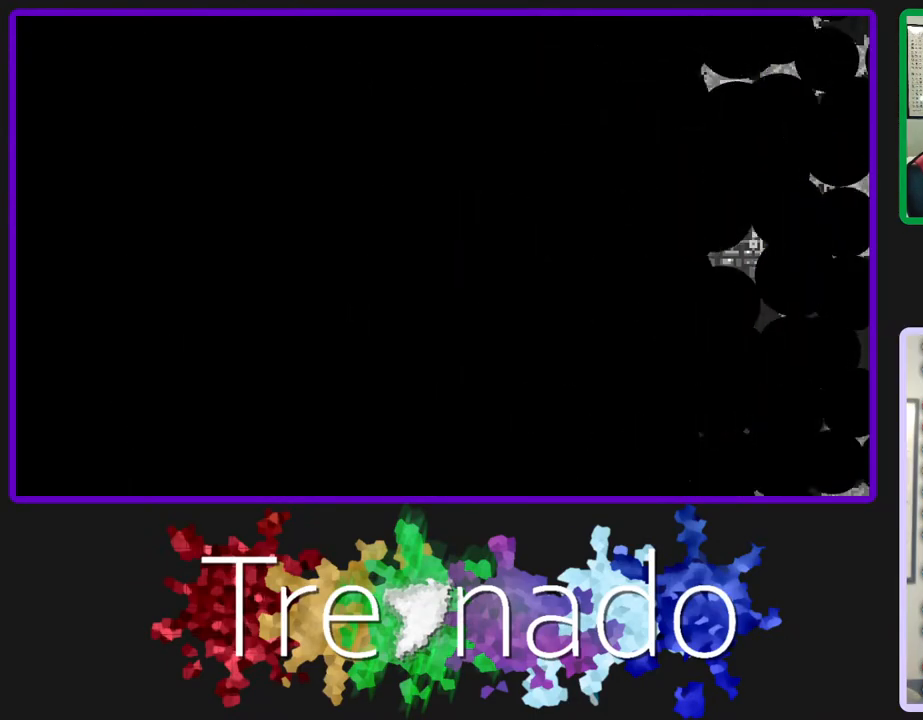
{"buttons": ["R2", "R3"], "left_stick": "center", "right_stick": "center", "events": []}
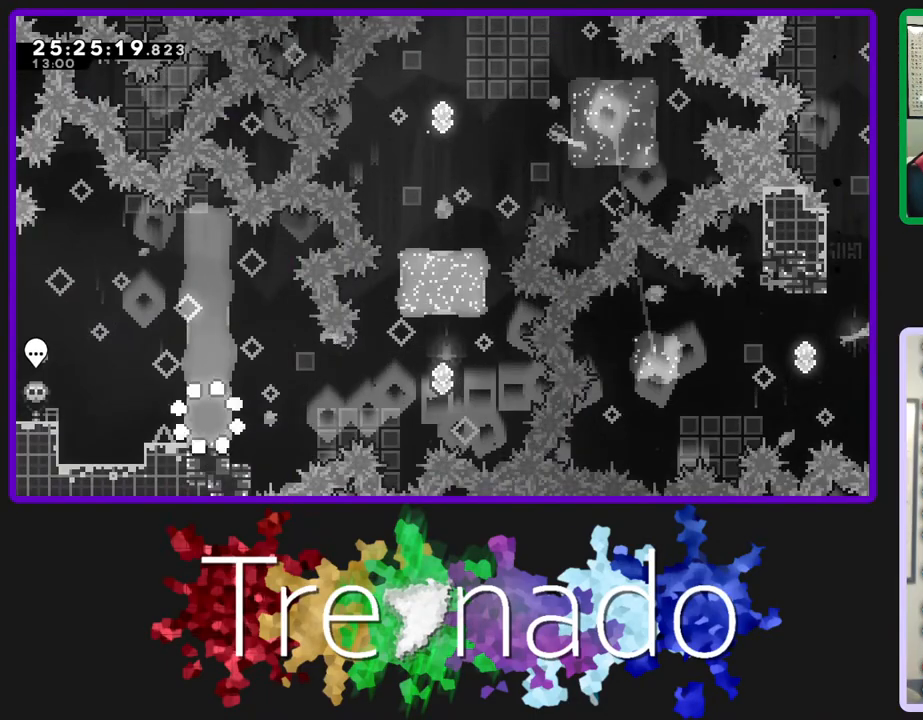
{"buttons": ["A", "R2", "R3"], "left_stick": "center", "right_stick": "center", "events": [[433, "A", "down"]]}
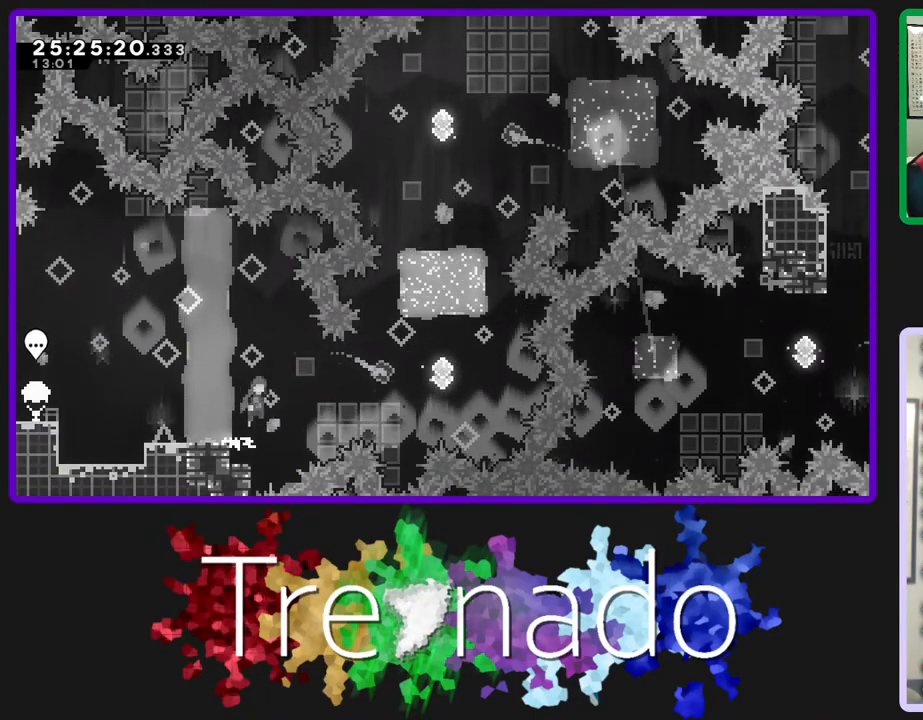
{"buttons": ["R2", "R3"], "left_stick": "center", "right_stick": "center", "events": [[167, "A", "up"], [350, "L2", "down"], [500, "L2", "up"]]}
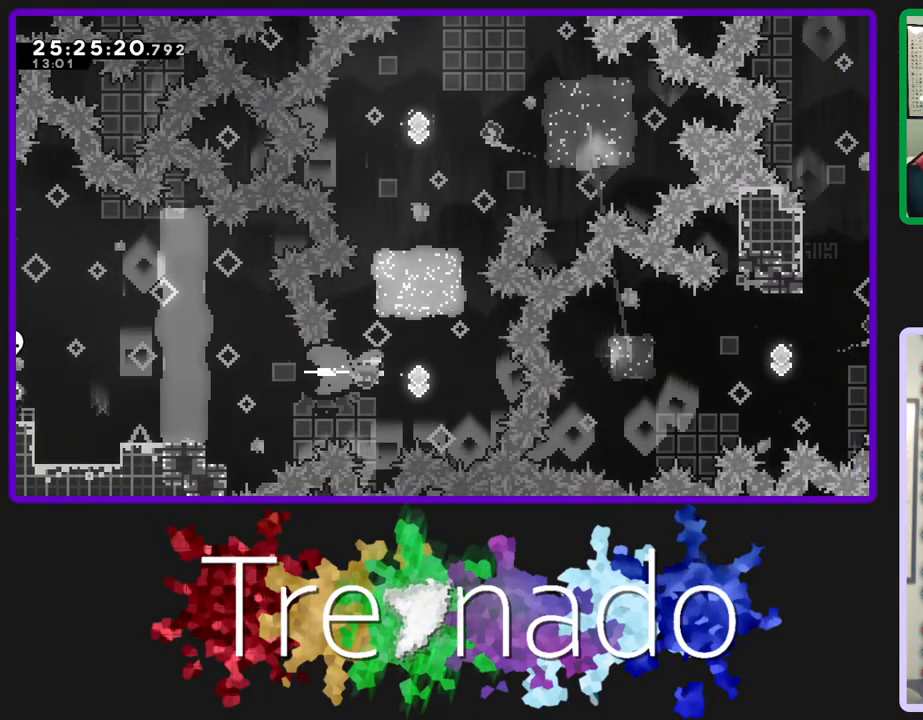
{"buttons": ["R2", "R3"], "left_stick": "center", "right_stick": "center", "events": [[150, "DPAD_UP", "down"], [150, "L2", "down"], [317, "L2", "up"], [383, "DPAD_UP", "up"]]}
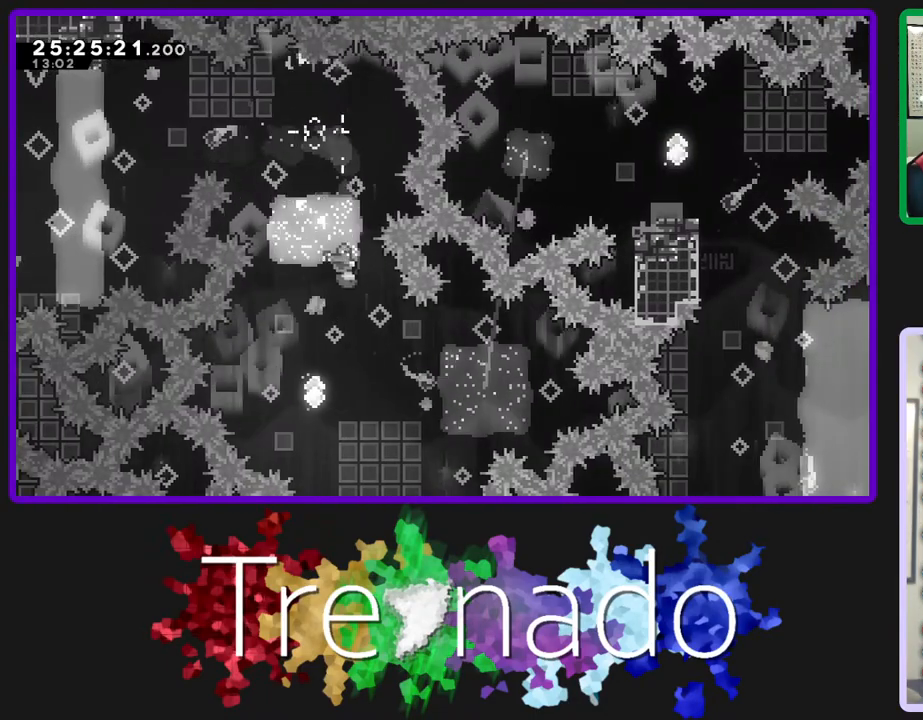
{"buttons": ["A", "R2", "R3"], "left_stick": "center", "right_stick": "center", "events": [[17, "L2", "down"], [50, "DPAD_UP", "down"], [167, "DPAD_UP", "up"], [183, "L2", "up"], [500, "A", "down"]]}
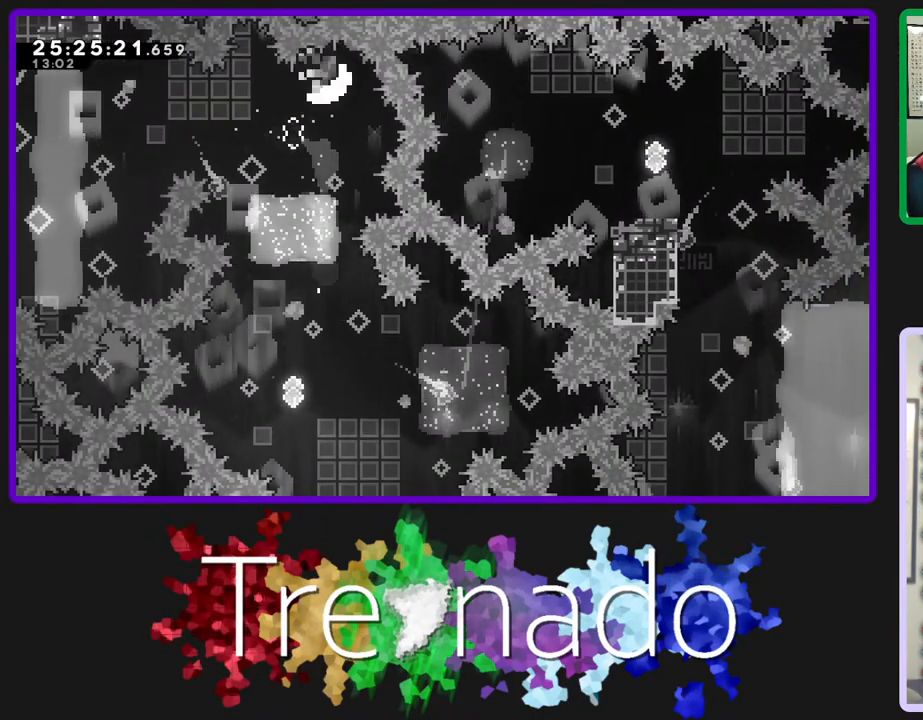
{"buttons": ["R2", "R3"], "left_stick": "center", "right_stick": "center", "events": [[100, "A", "up"], [250, "A", "down"], [367, "A", "up"]]}
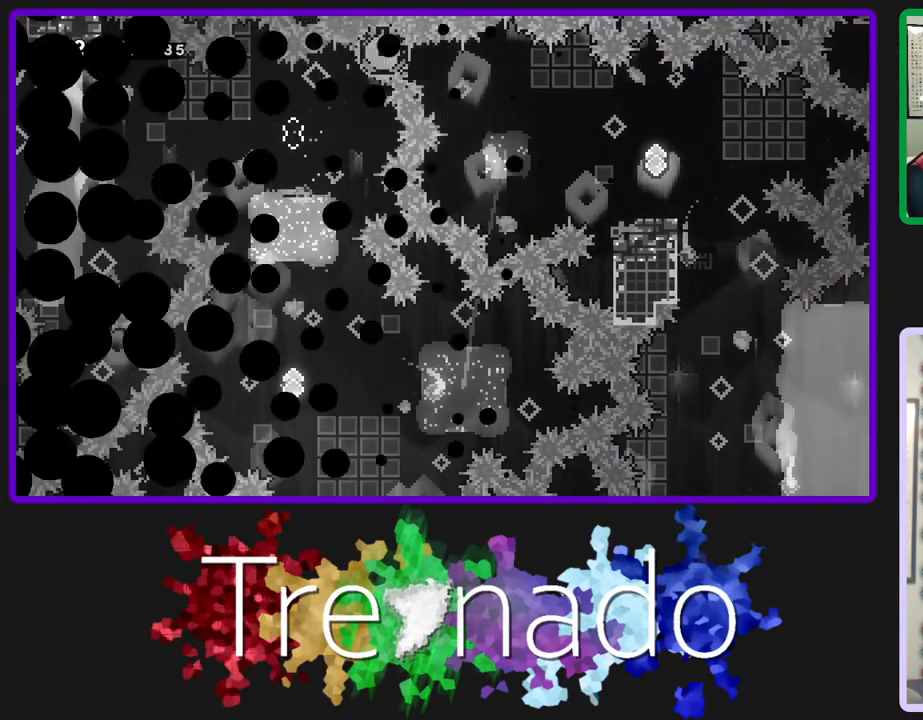
{"buttons": ["R2", "R3"], "left_stick": "center", "right_stick": "center", "events": []}
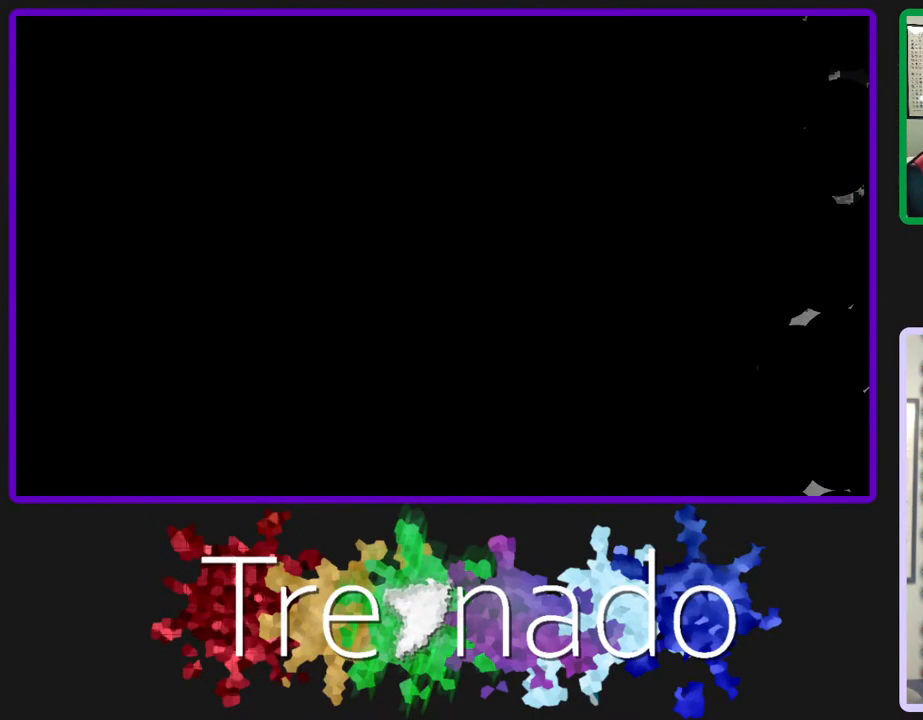
{"buttons": ["R2", "R3"], "left_stick": "center", "right_stick": "center", "events": []}
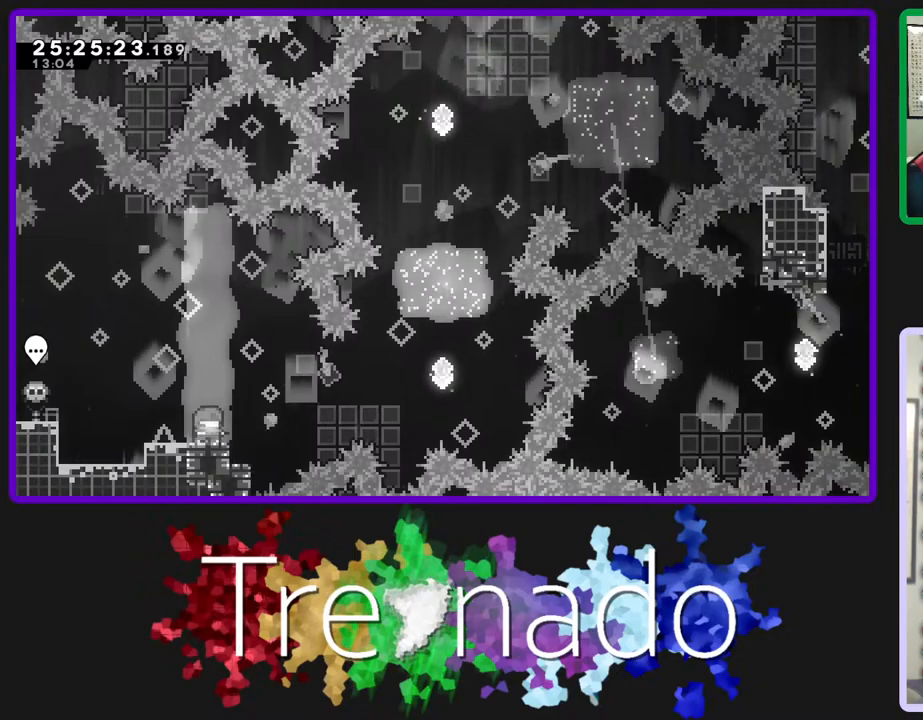
{"buttons": ["R2", "R3"], "left_stick": "center", "right_stick": "center", "events": []}
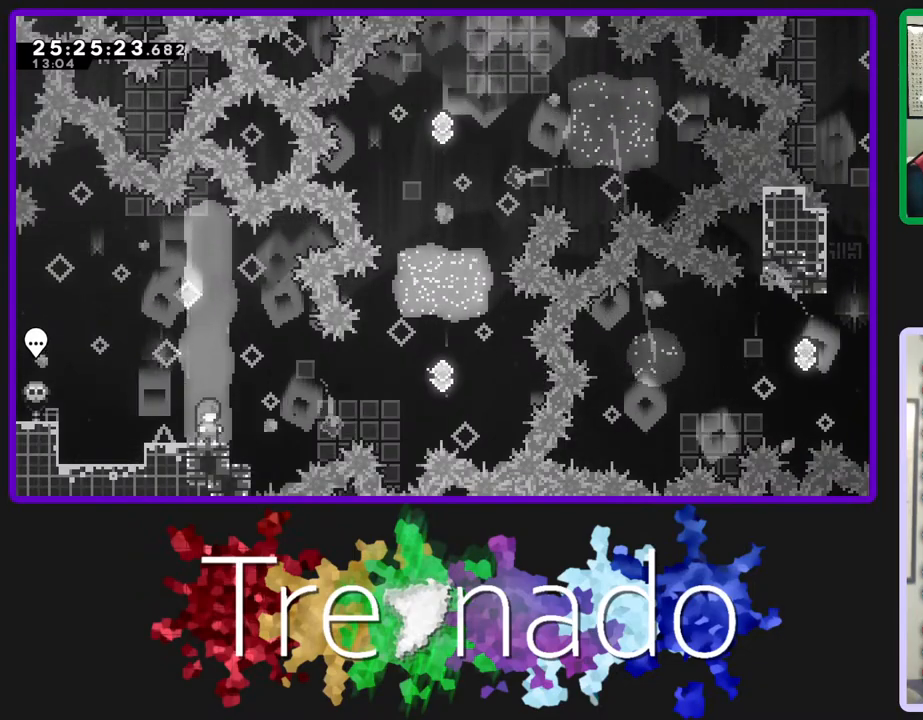
{"buttons": ["R2", "R3"], "left_stick": "center", "right_stick": "center", "events": []}
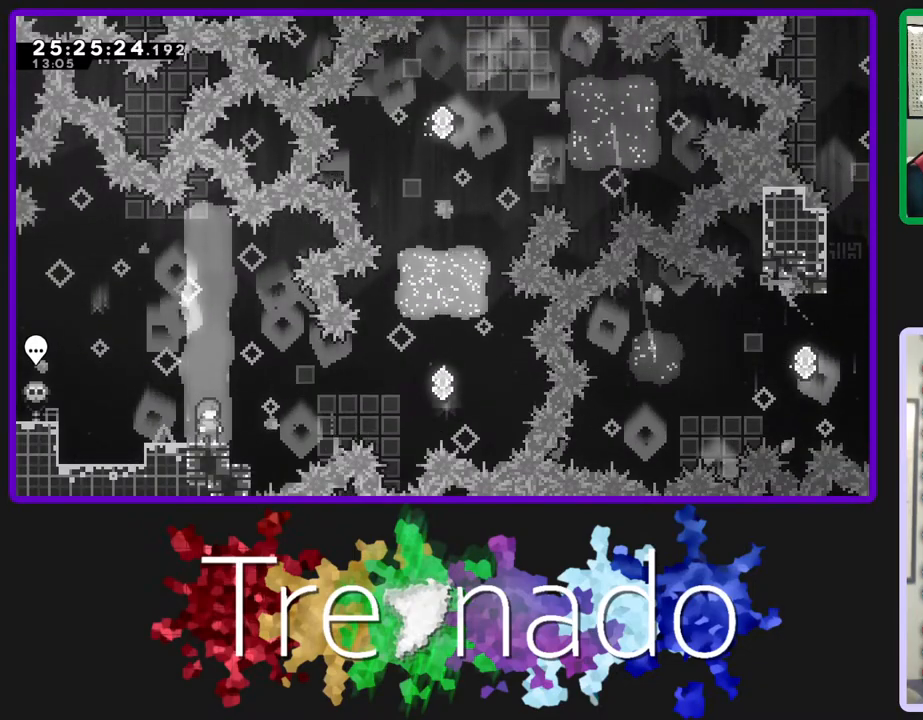
{"buttons": ["R2", "R3"], "left_stick": "center", "right_stick": "center", "events": [[283, "A", "down"], [417, "A", "up"]]}
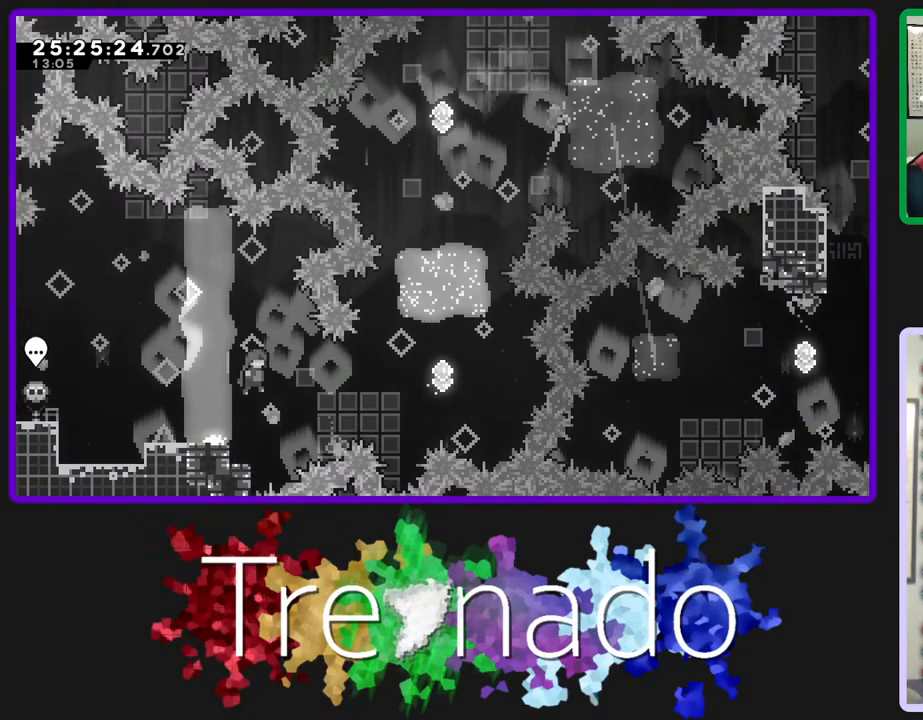
{"buttons": ["L2", "R2", "R3", "DPAD_UP"], "left_stick": "center", "right_stick": "center", "events": [[33, "L2", "down"], [217, "L2", "up"], [433, "L2", "down"], [450, "DPAD_UP", "down"]]}
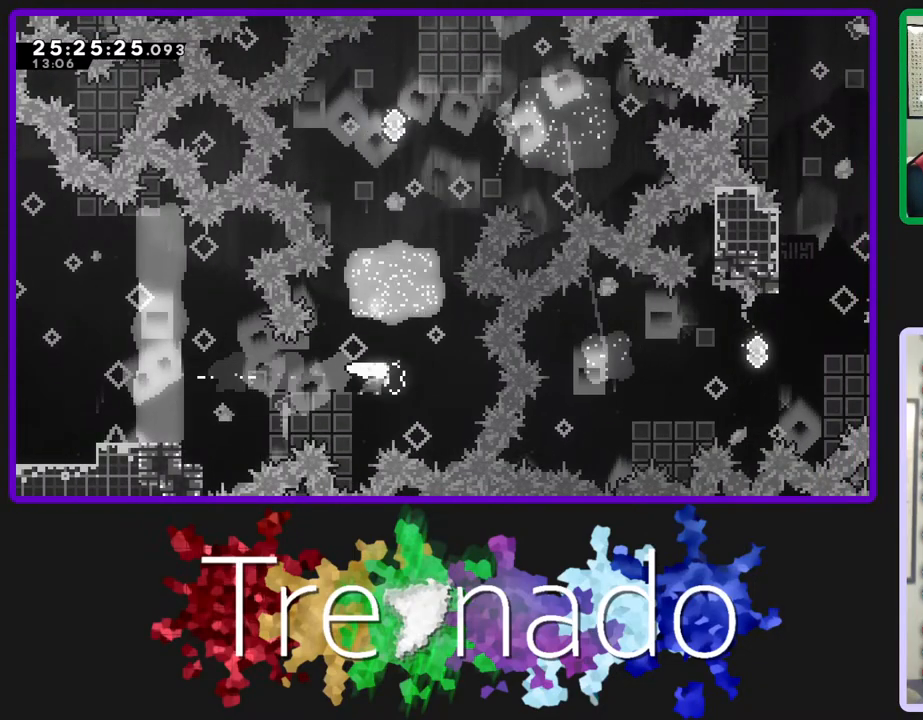
{"buttons": ["R2", "R3"], "left_stick": "center", "right_stick": "center", "events": [[83, "L2", "up"], [133, "DPAD_UP", "up"], [250, "L2", "down"], [417, "L2", "up"]]}
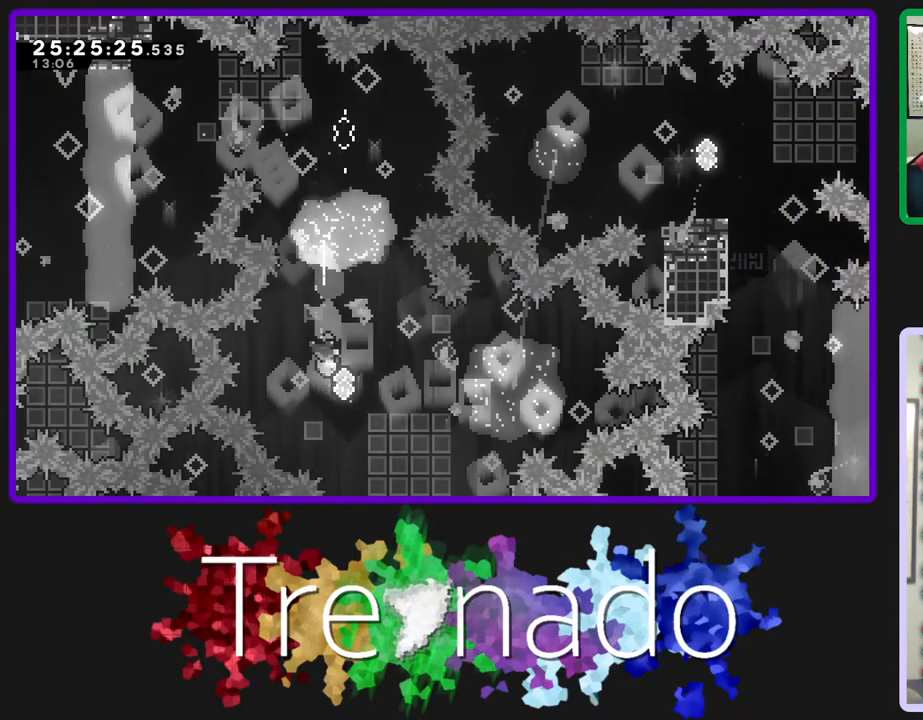
{"buttons": ["R2", "R3"], "left_stick": "center", "right_stick": "center", "events": [[117, "L2", "down"], [283, "L2", "up"]]}
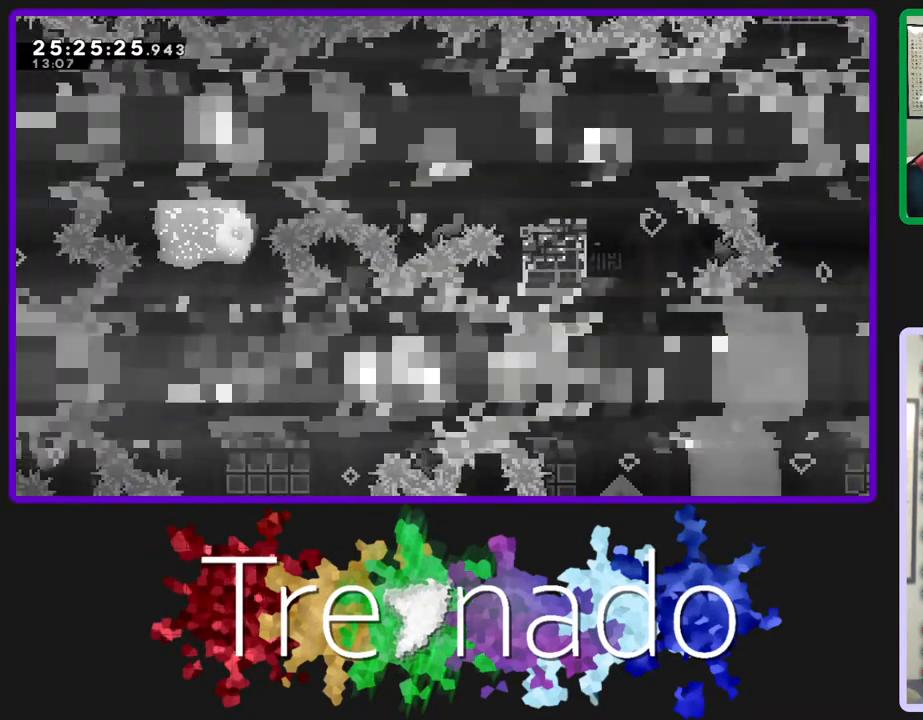
{"buttons": ["L2", "R2", "R3"], "left_stick": "center", "right_stick": "center", "events": [[50, "L2", "down"], [217, "L2", "up"], [417, "L2", "down"]]}
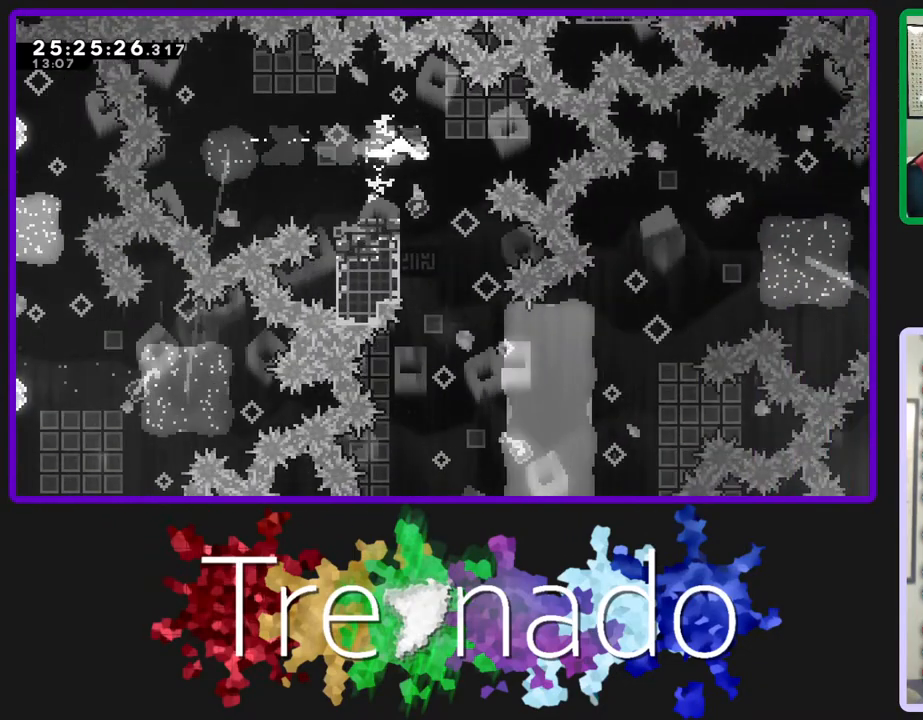
{"buttons": ["R2", "R3"], "left_stick": "center", "right_stick": "center", "events": [[33, "A", "down"], [83, "L2", "up"], [300, "A", "up"]]}
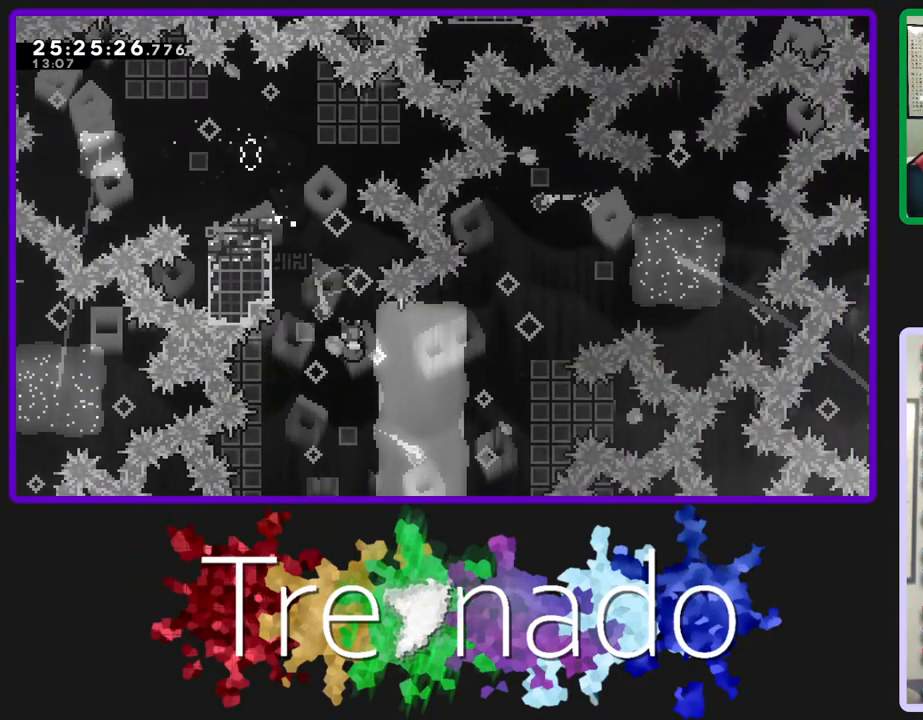
{"buttons": ["R2", "R3"], "left_stick": "center", "right_stick": "center", "events": [[100, "L2", "down"], [317, "L2", "up"], [450, "A", "down"], [500, "A", "up"]]}
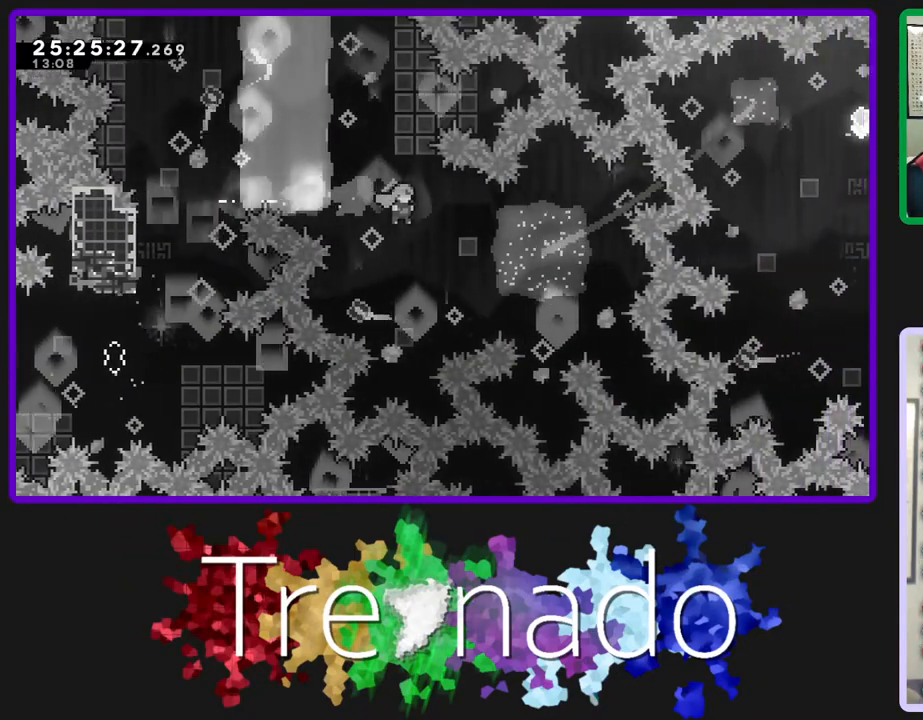
{"buttons": ["R2", "R3"], "left_stick": "center", "right_stick": "center", "events": []}
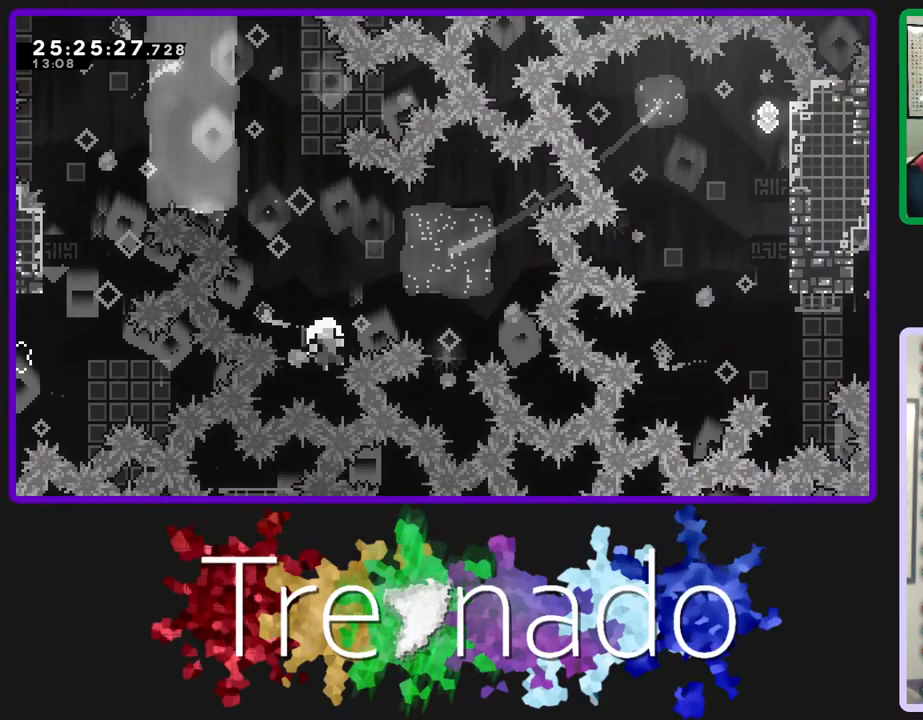
{"buttons": ["R2", "R3"], "left_stick": "center", "right_stick": "center", "events": []}
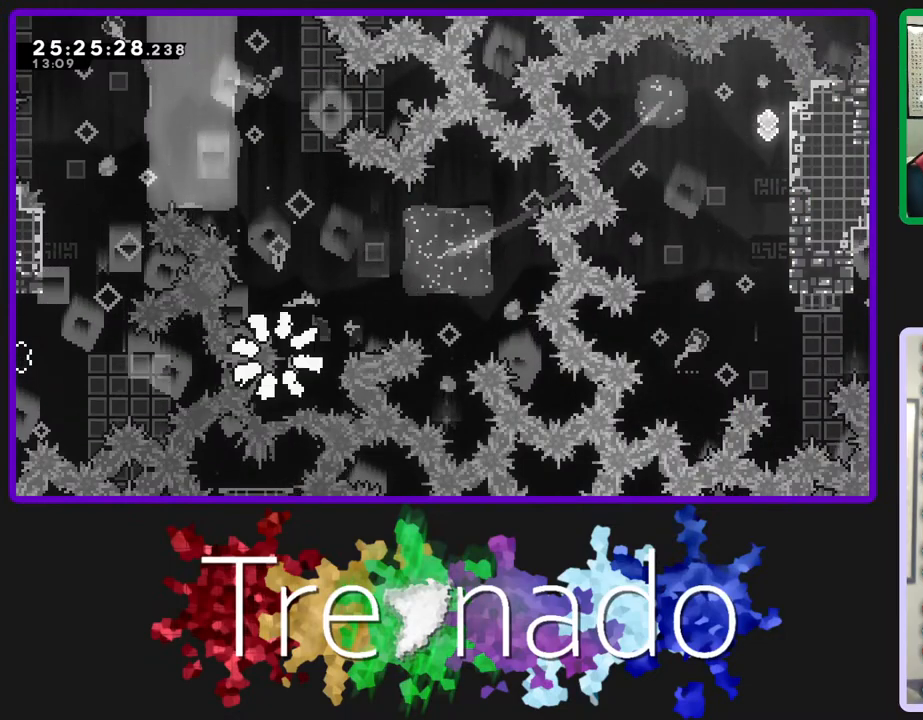
{"buttons": ["R2", "R3"], "left_stick": "center", "right_stick": "center", "events": []}
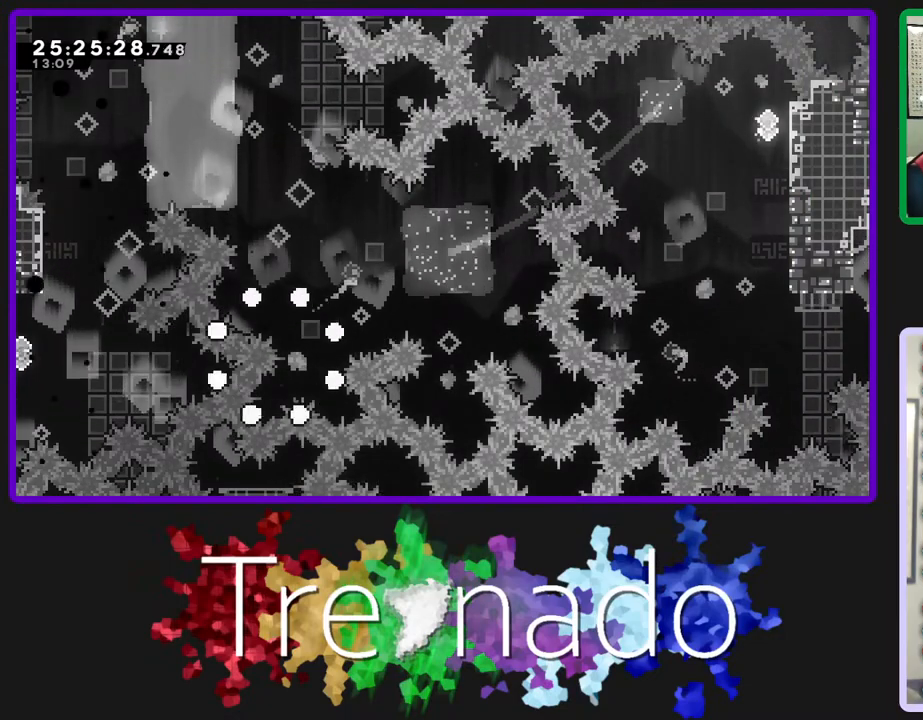
{"buttons": ["R2", "R3"], "left_stick": "center", "right_stick": "center", "events": []}